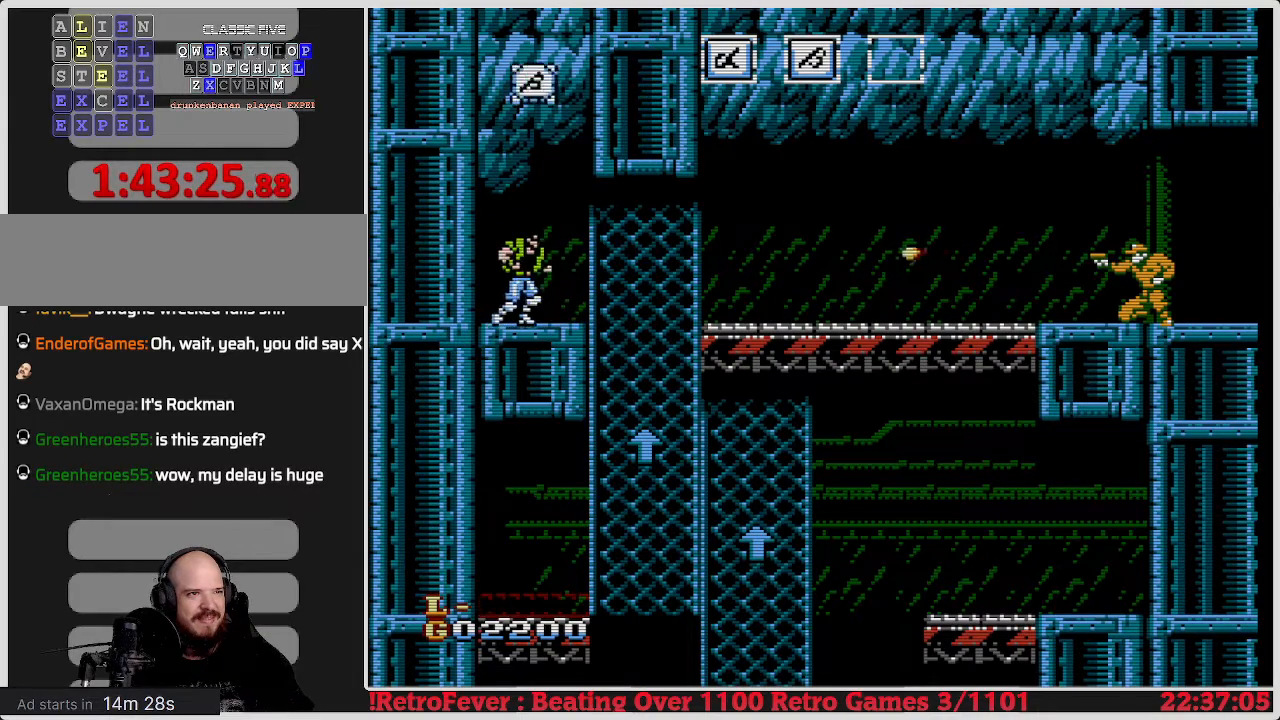
Gameplay with a controller (Nintendo layout); each line is a JSON object with the inputs held at the frame after it. "events" lists button and stick changes between this image and that frame as [ms after this image, input, new state], when the widget could be followed in between. Not read: L3 R3.
{"buttons": ["DPAD_DOWN"], "events": [[400, "DPAD_DOWN", "down"], [467, "DPAD_RIGHT", "up"]]}
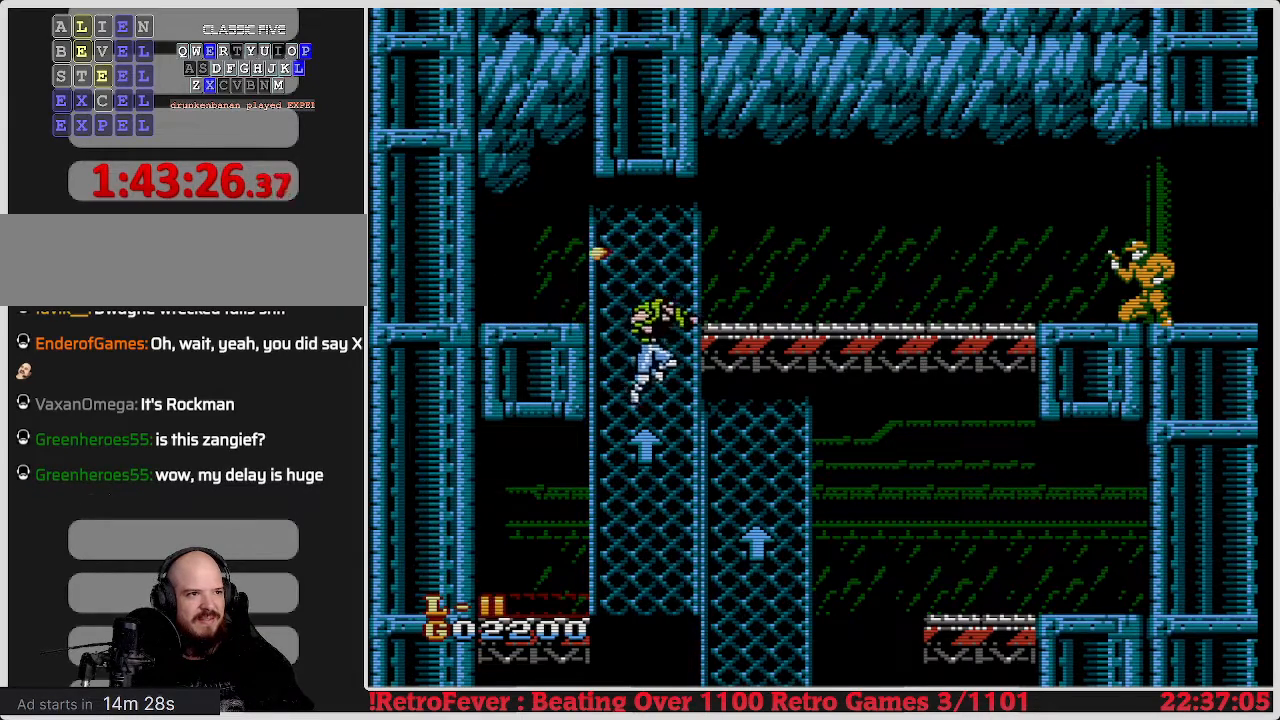
{"buttons": ["DPAD_UP"], "events": [[300, "DPAD_DOWN", "up"], [300, "DPAD_UP", "down"]]}
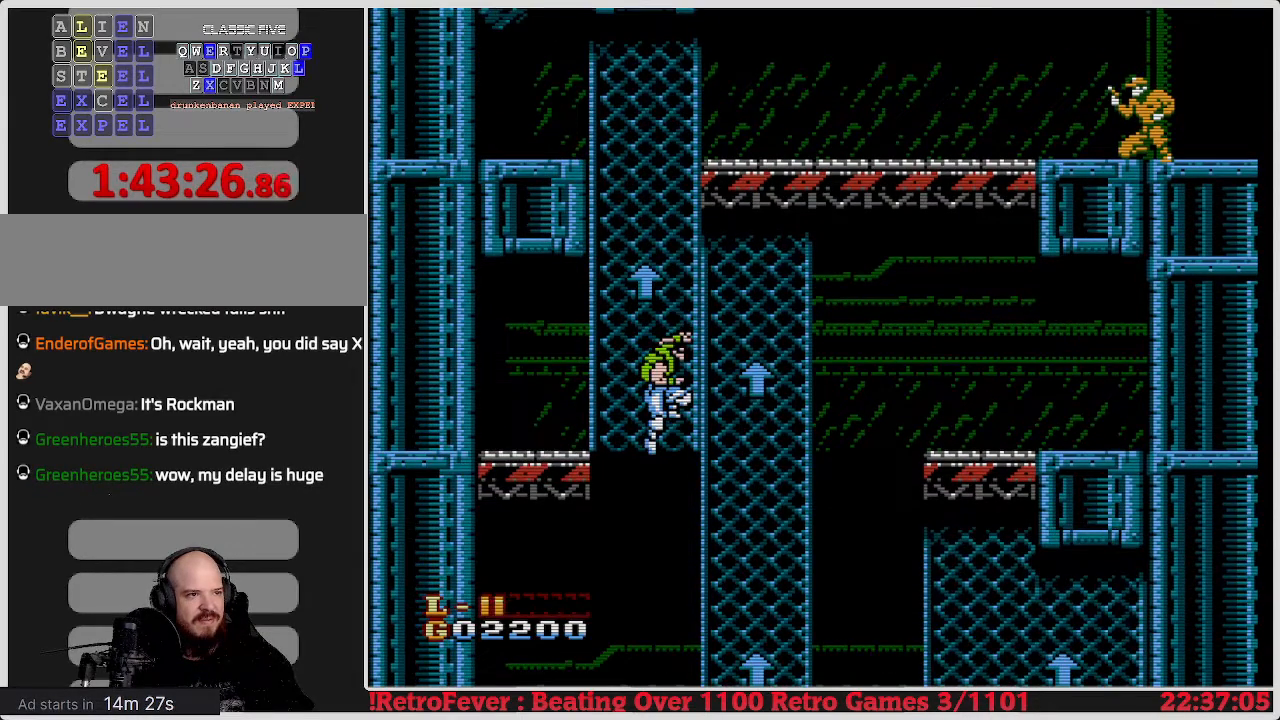
{"buttons": ["A"], "events": [[217, "A", "down"], [217, "DPAD_UP", "up"]]}
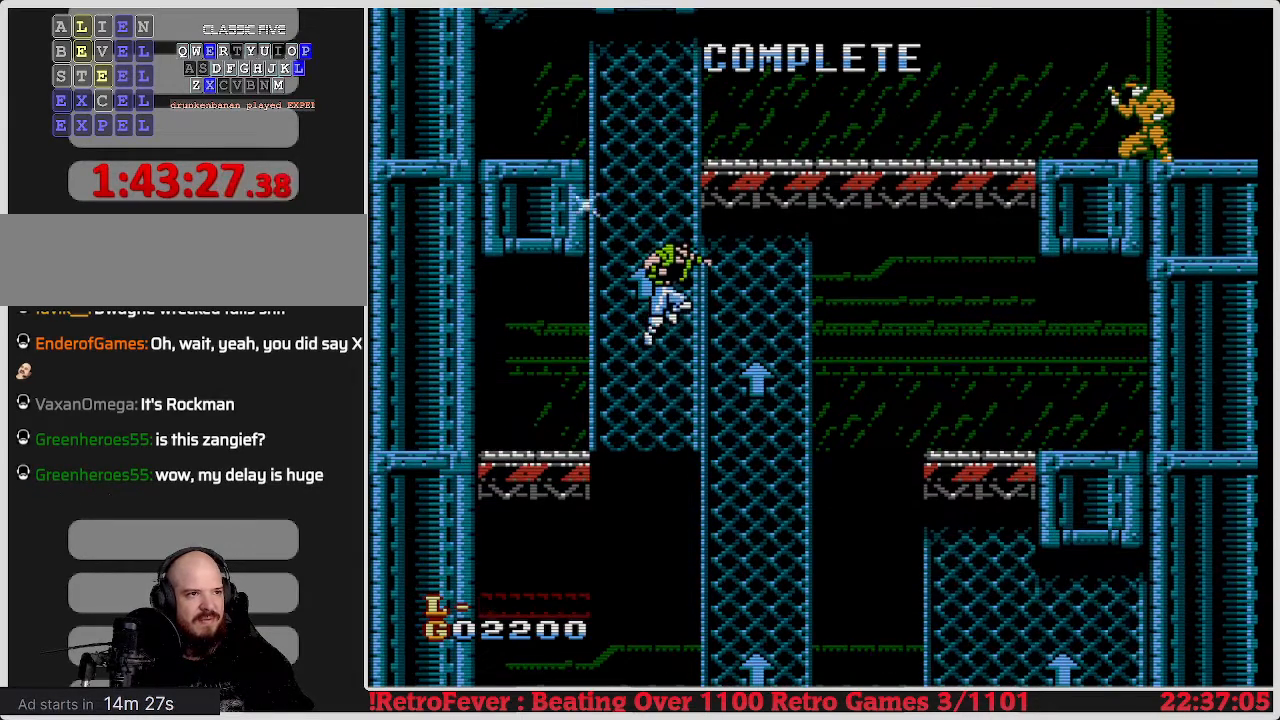
{"buttons": ["DPAD_UP"], "events": [[17, "A", "up"], [17, "DPAD_UP", "down"]]}
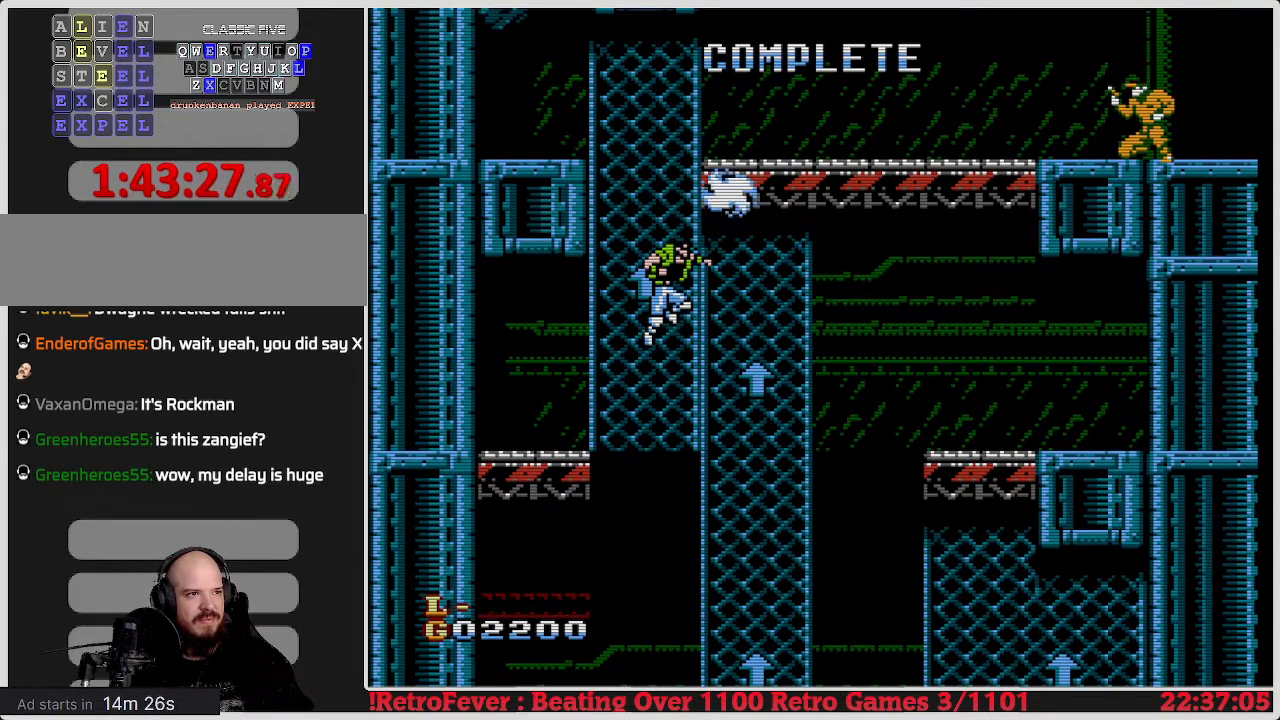
{"buttons": ["DPAD_UP"], "events": []}
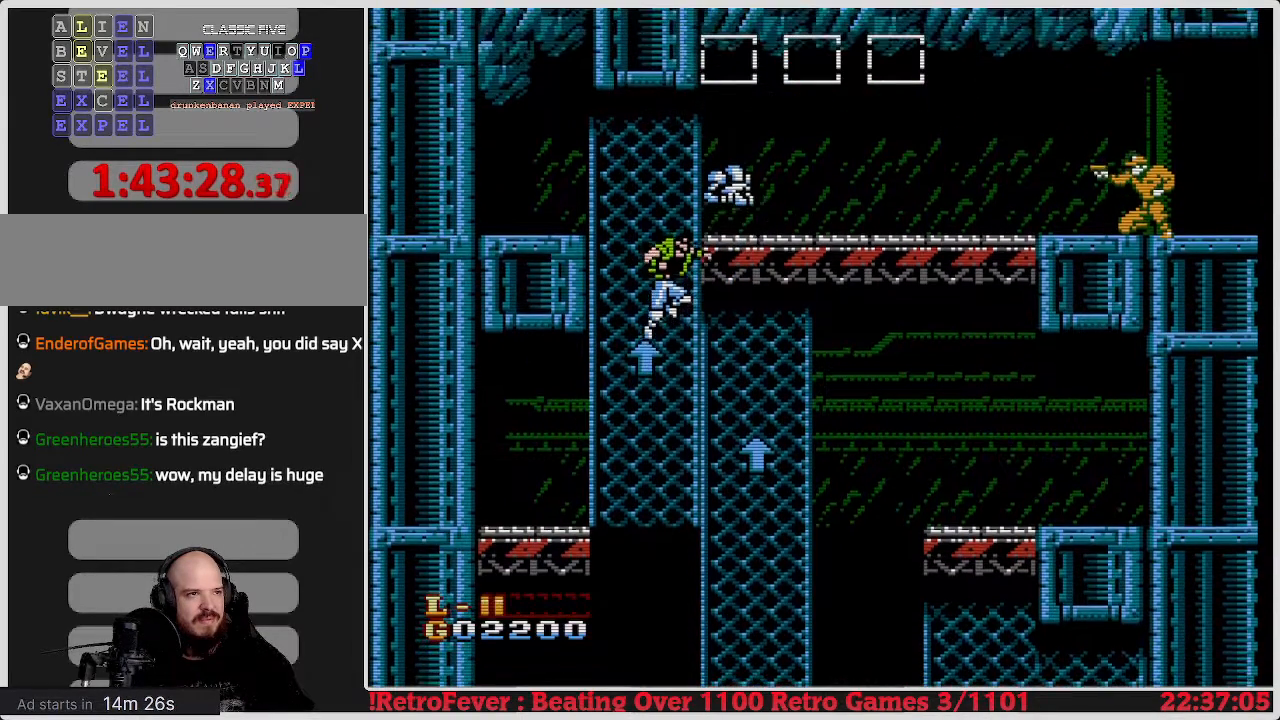
{"buttons": ["B", "DPAD_UP"], "events": [[133, "B", "down"], [267, "B", "up"], [367, "B", "down"], [417, "B", "up"], [483, "B", "down"]]}
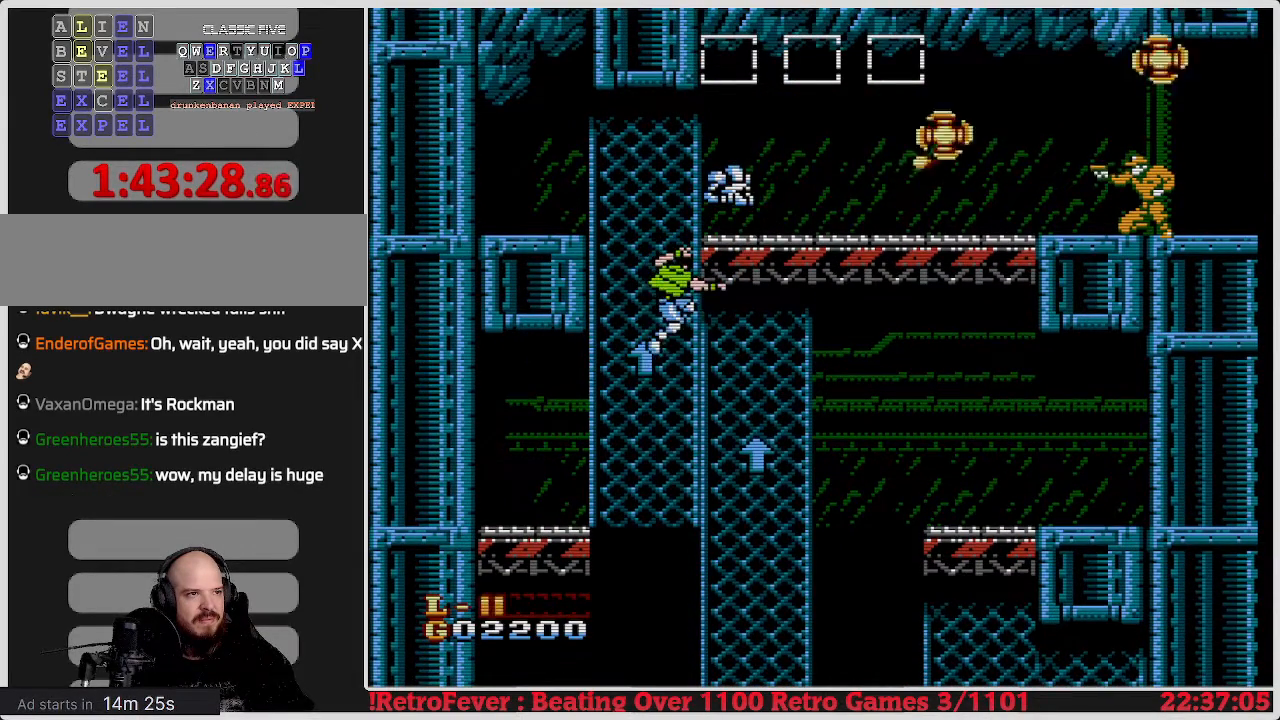
{"buttons": ["DPAD_UP"], "events": [[150, "B", "up"], [233, "B", "down"], [267, "B", "up"], [367, "B", "down"], [450, "B", "up"]]}
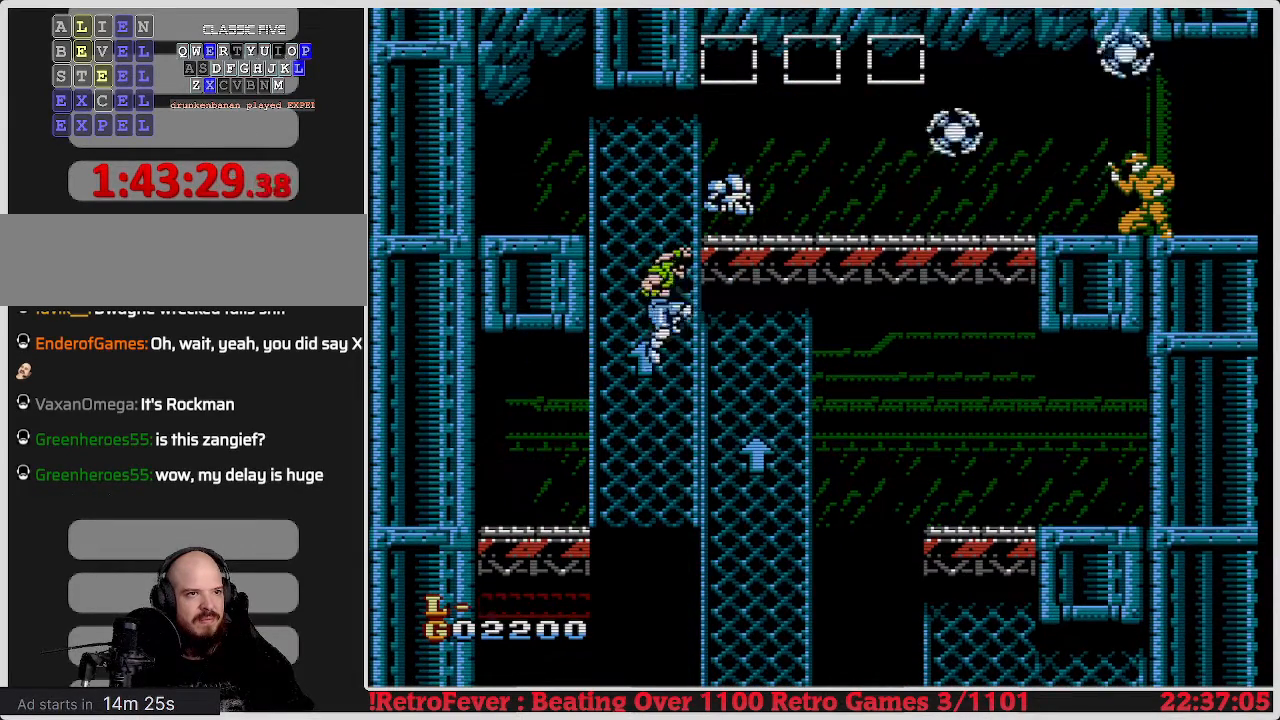
{"buttons": ["A"], "events": [[17, "B", "down"], [100, "B", "up"], [300, "DPAD_UP", "up"], [333, "A", "down"]]}
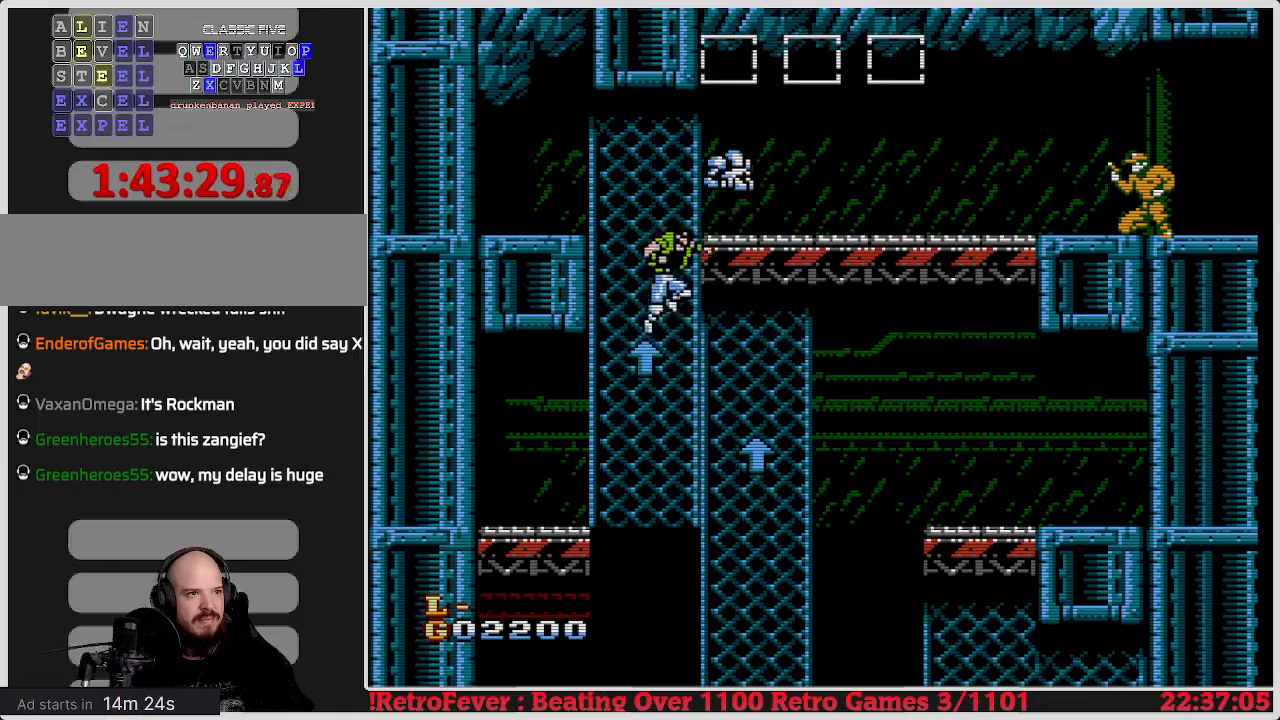
{"buttons": ["DPAD_RIGHT"], "events": [[17, "DPAD_RIGHT", "down"], [400, "A", "up"]]}
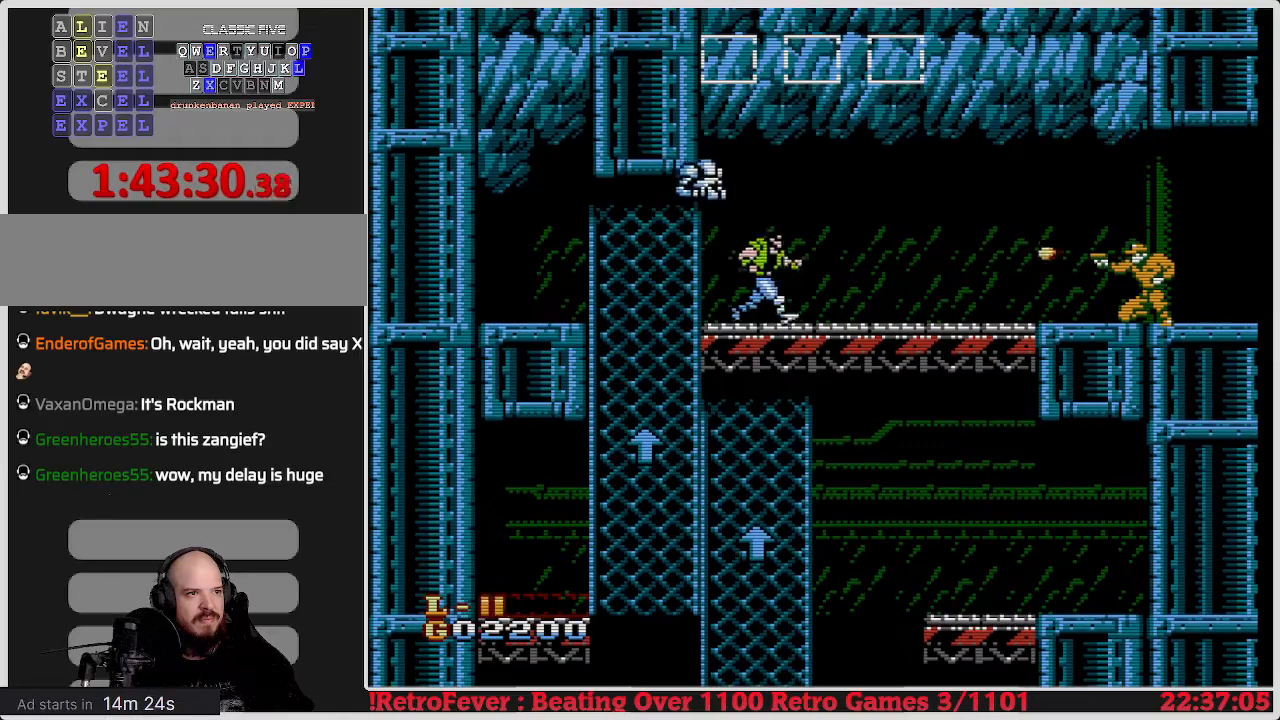
{"buttons": ["DPAD_DOWN"], "events": [[150, "DPAD_DOWN", "down"], [183, "DPAD_RIGHT", "up"]]}
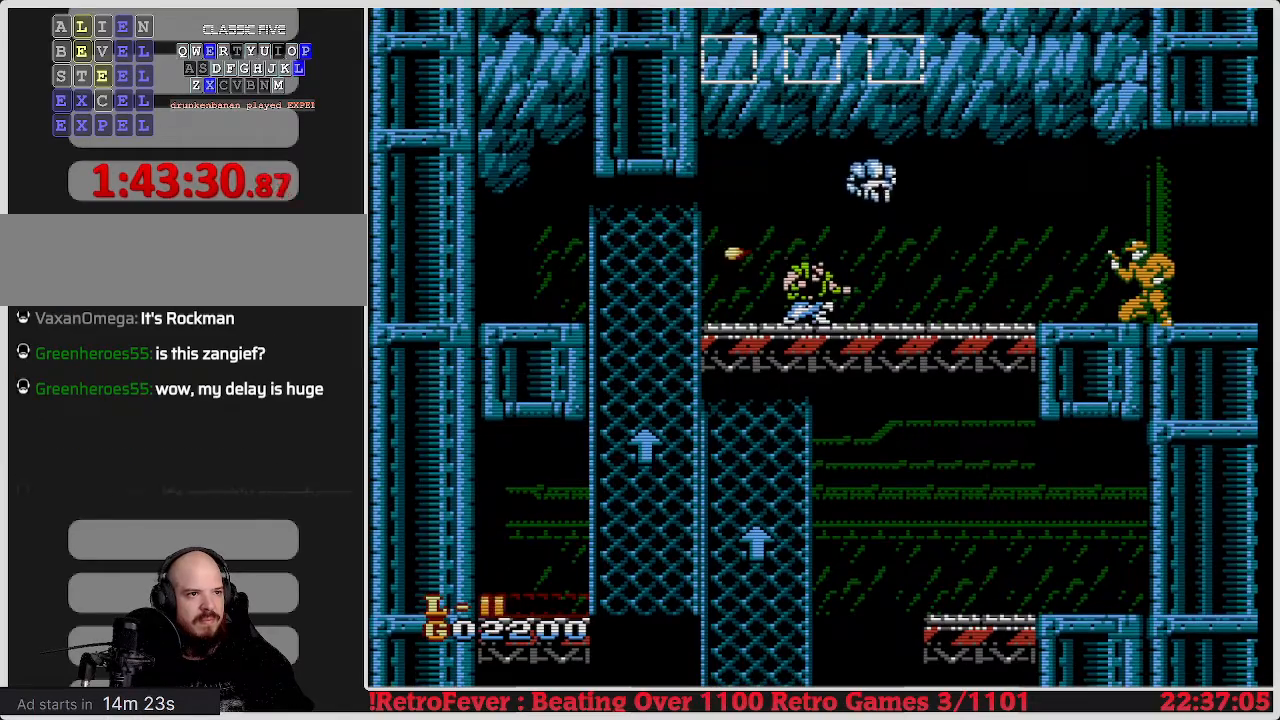
{"buttons": ["DPAD_RIGHT"], "events": [[33, "DPAD_RIGHT", "down"], [133, "DPAD_DOWN", "up"]]}
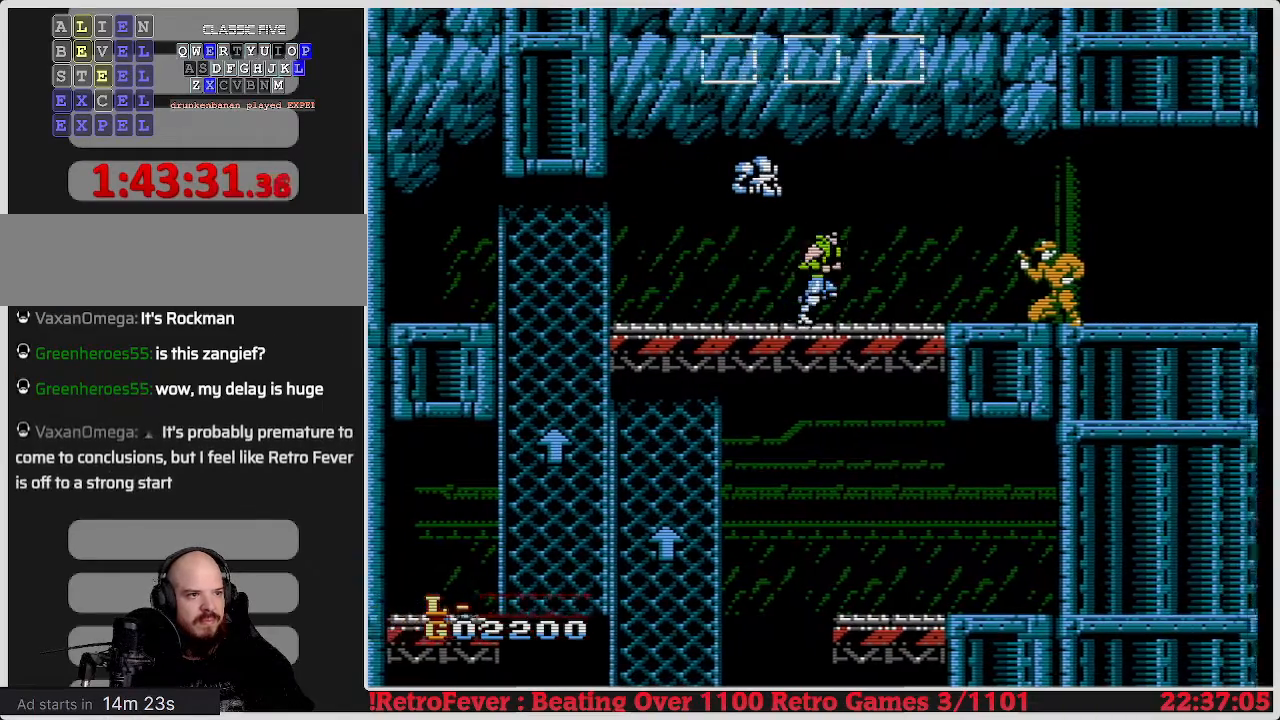
{"buttons": ["DPAD_DOWN"], "events": [[417, "DPAD_DOWN", "down"], [433, "DPAD_RIGHT", "up"]]}
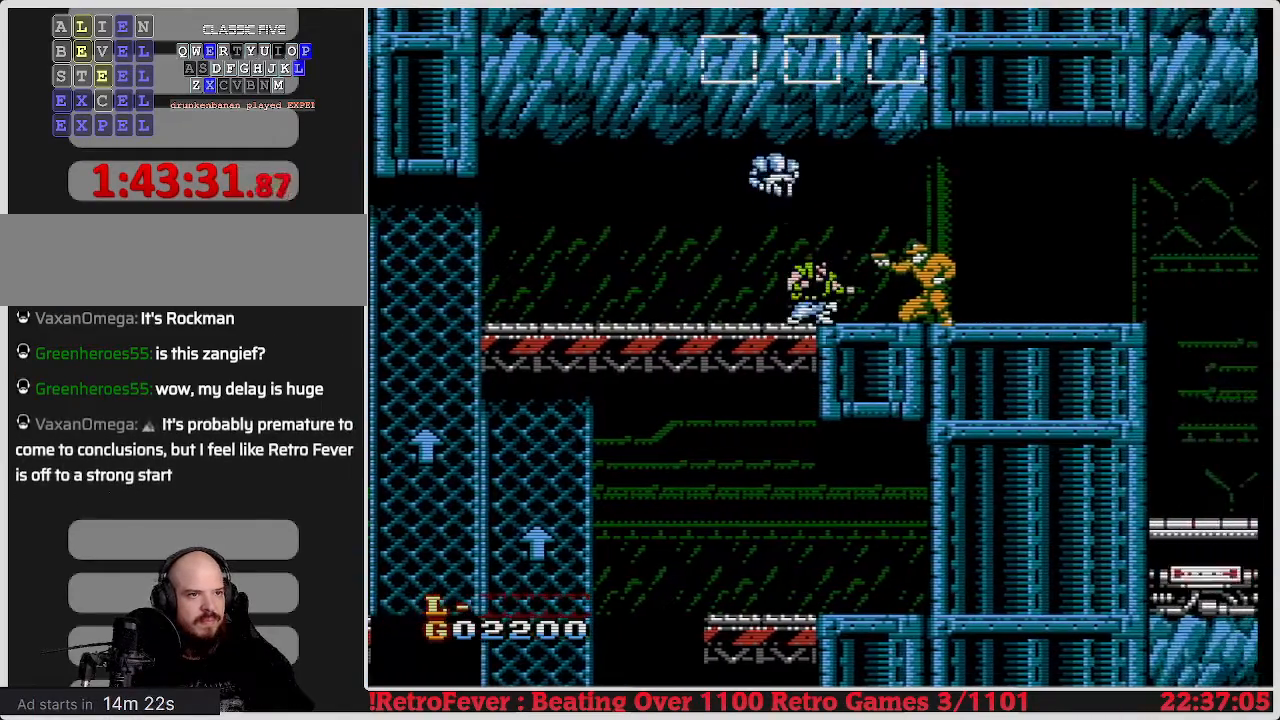
{"buttons": ["DPAD_DOWN", "DPAD_RIGHT"], "events": [[483, "DPAD_RIGHT", "down"]]}
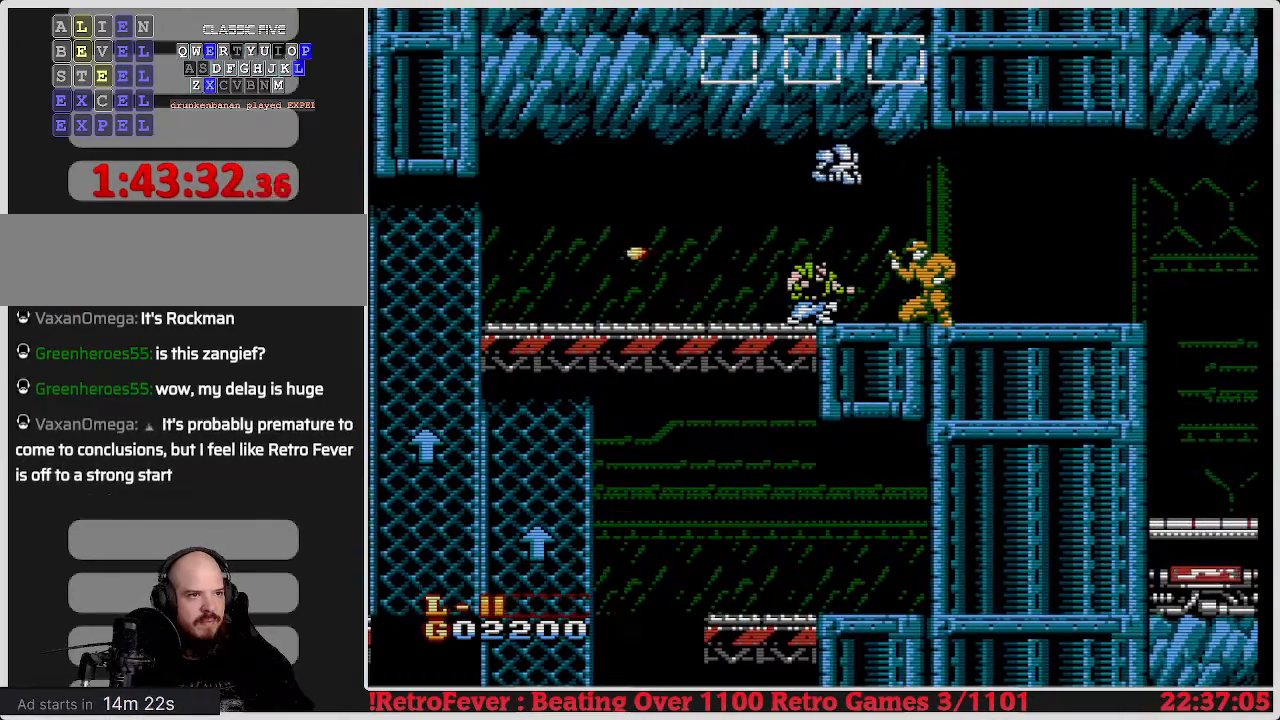
{"buttons": ["B"], "events": [[17, "DPAD_DOWN", "up"], [283, "B", "down"], [300, "DPAD_RIGHT", "up"], [417, "B", "up"], [467, "B", "down"]]}
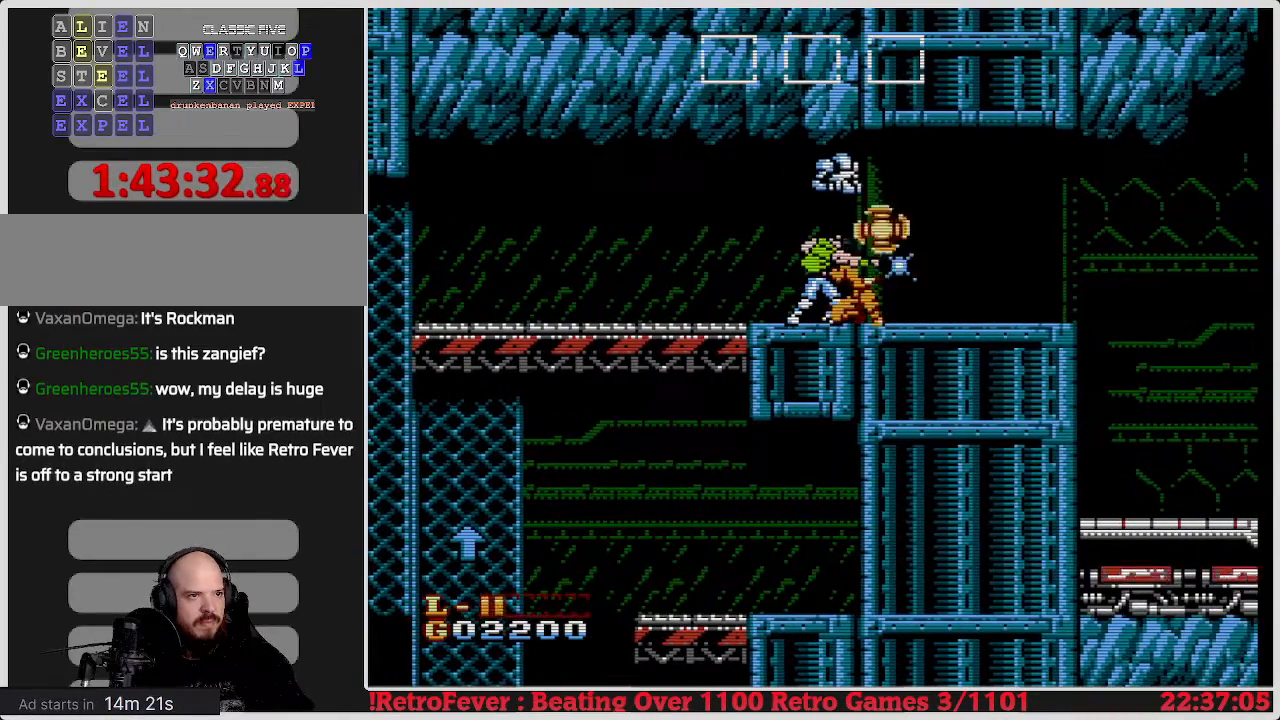
{"buttons": ["B"], "events": [[33, "B", "up"], [117, "B", "down"], [217, "B", "up"], [300, "B", "down"], [400, "B", "up"], [500, "B", "down"]]}
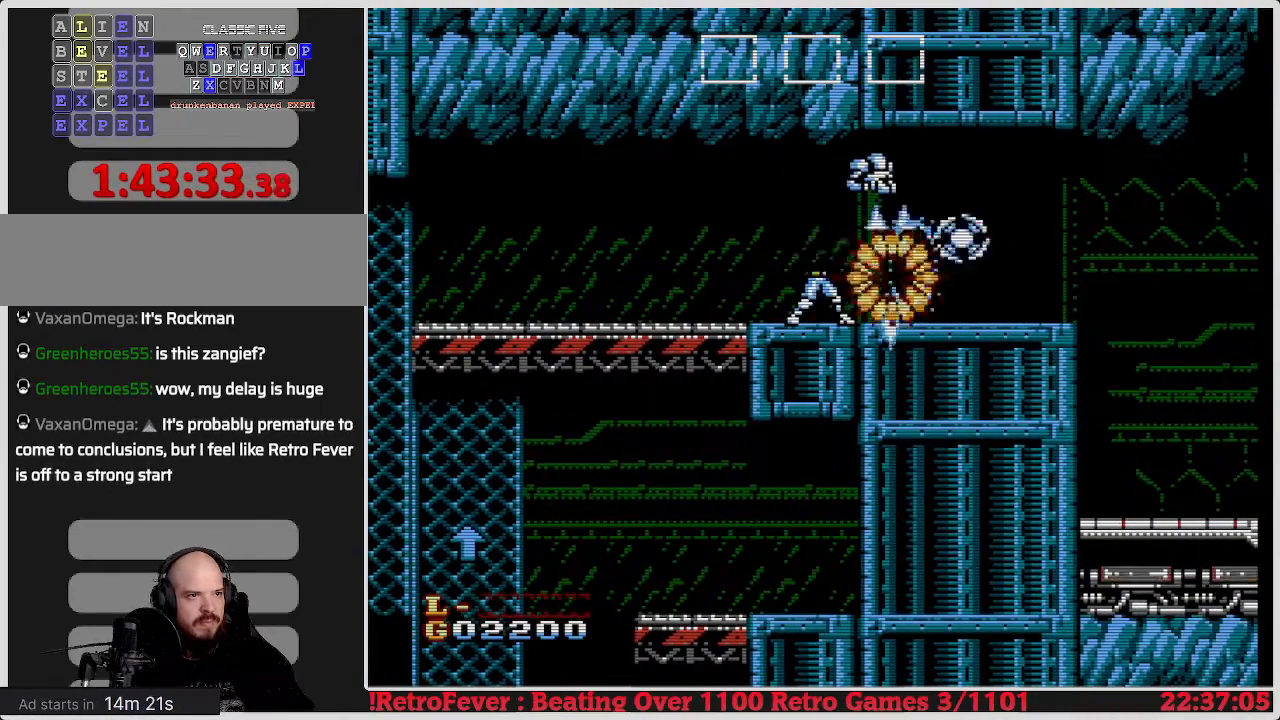
{"buttons": ["DPAD_RIGHT"], "events": [[400, "B", "up"], [400, "DPAD_RIGHT", "down"]]}
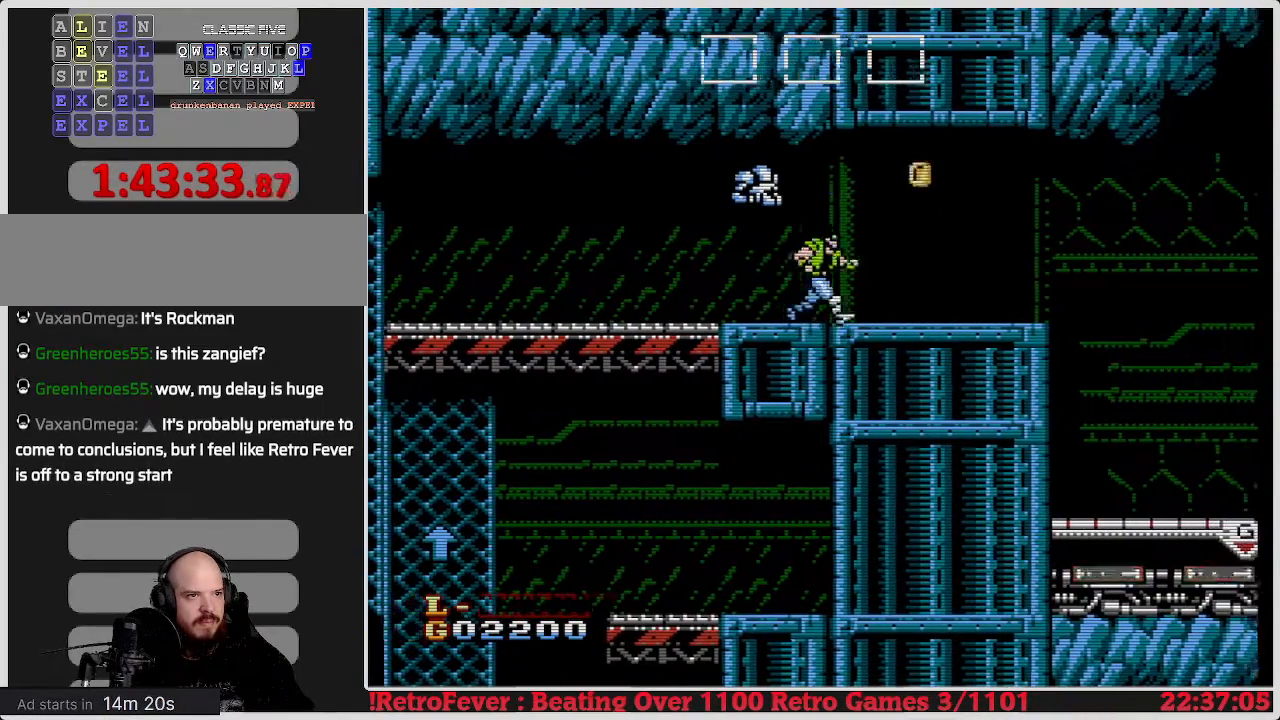
{"buttons": ["DPAD_RIGHT"], "events": []}
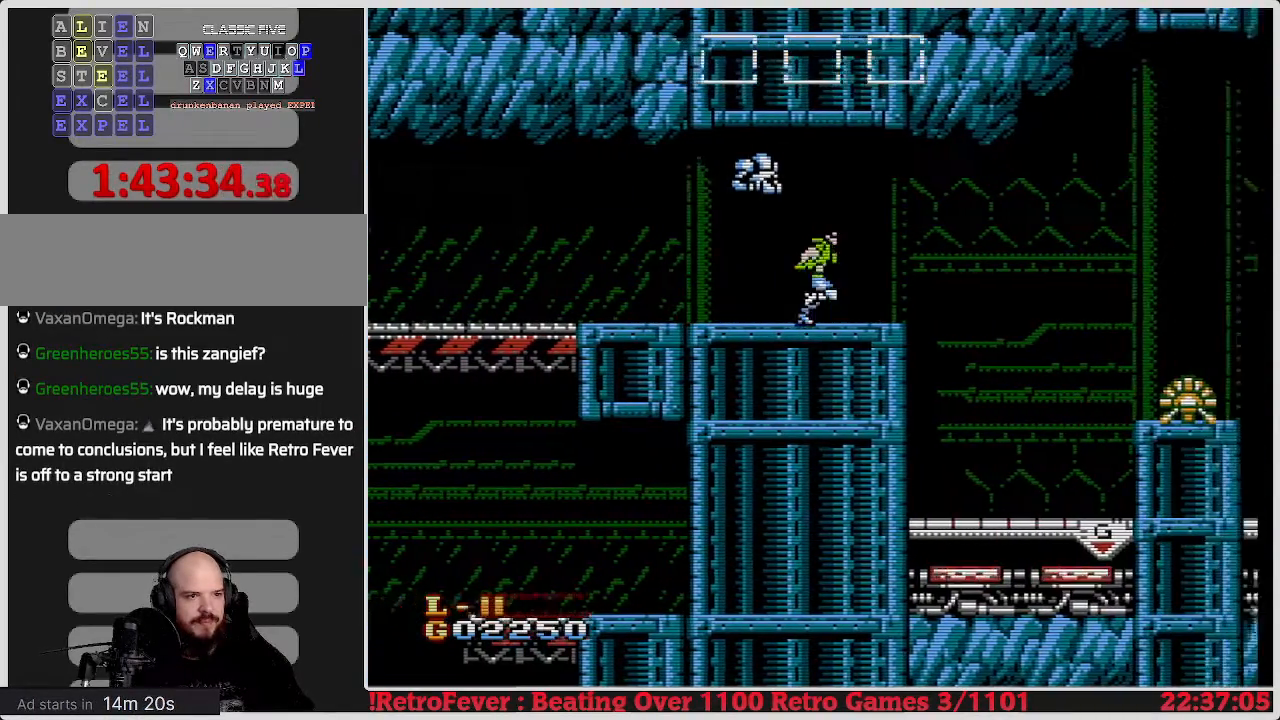
{"buttons": [], "events": [[200, "DPAD_RIGHT", "up"]]}
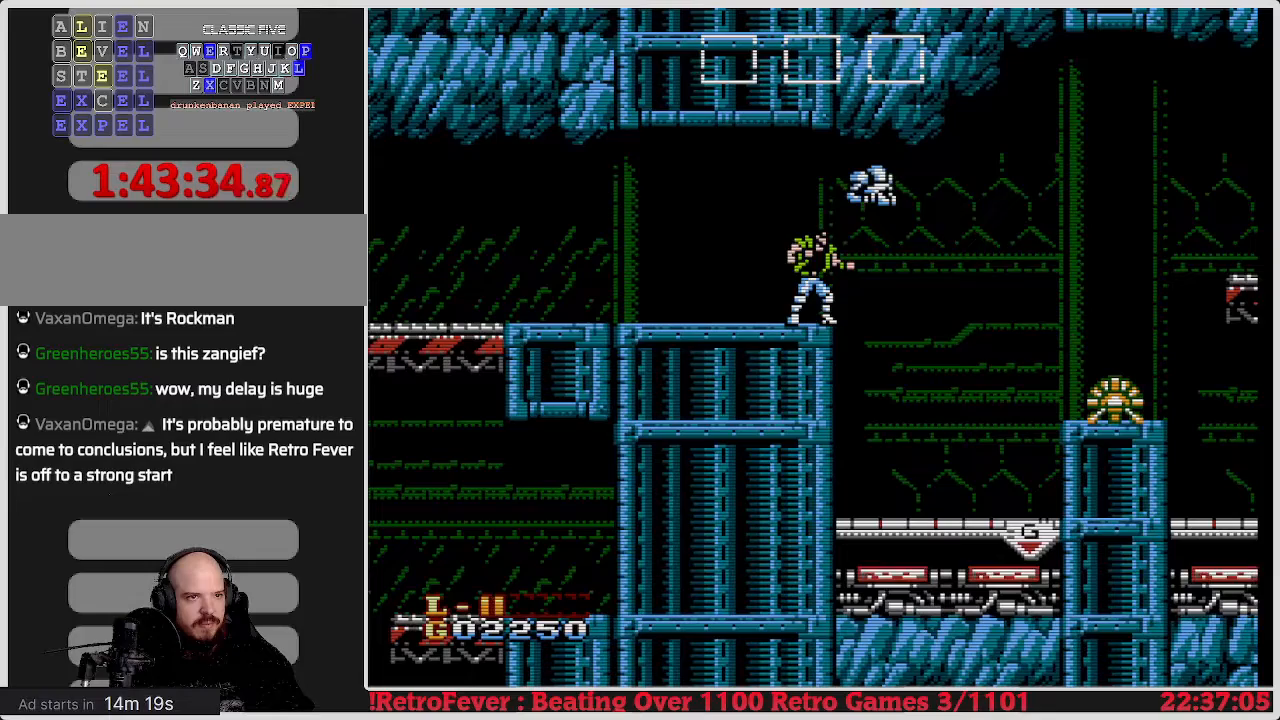
{"buttons": ["B"], "events": [[133, "B", "down"], [233, "B", "up"], [333, "B", "down"], [417, "B", "up"], [483, "B", "down"]]}
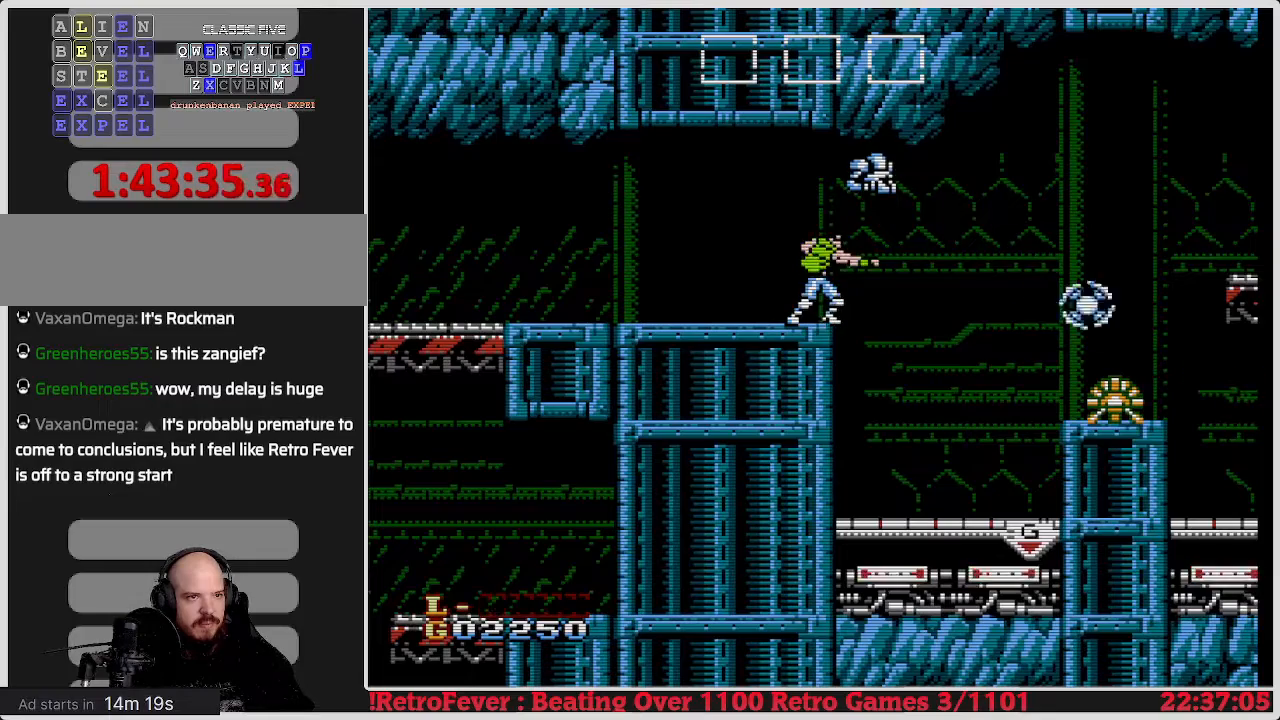
{"buttons": ["DPAD_LEFT"], "events": [[67, "B", "up"], [183, "DPAD_LEFT", "down"]]}
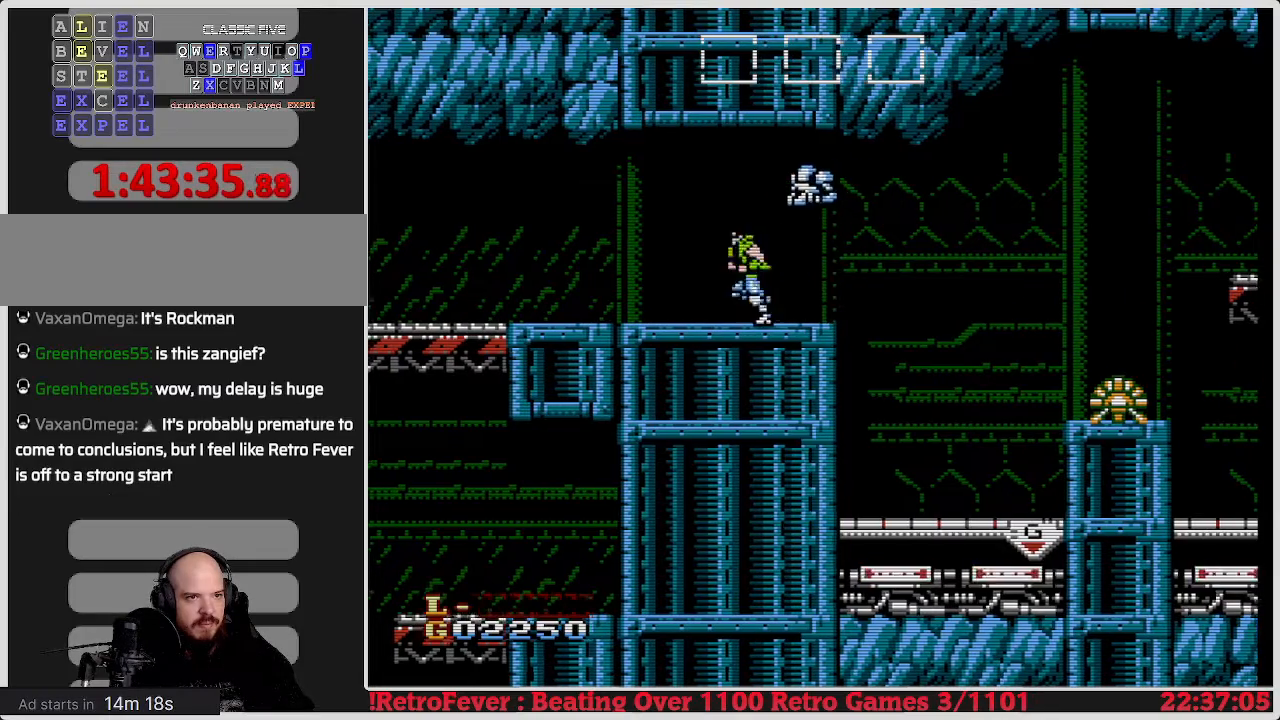
{"buttons": ["B"], "events": [[17, "DPAD_LEFT", "up"], [33, "DPAD_RIGHT", "down"], [117, "B", "down"], [233, "B", "up"], [233, "DPAD_RIGHT", "up"], [283, "B", "down"], [383, "B", "up"], [450, "B", "down"]]}
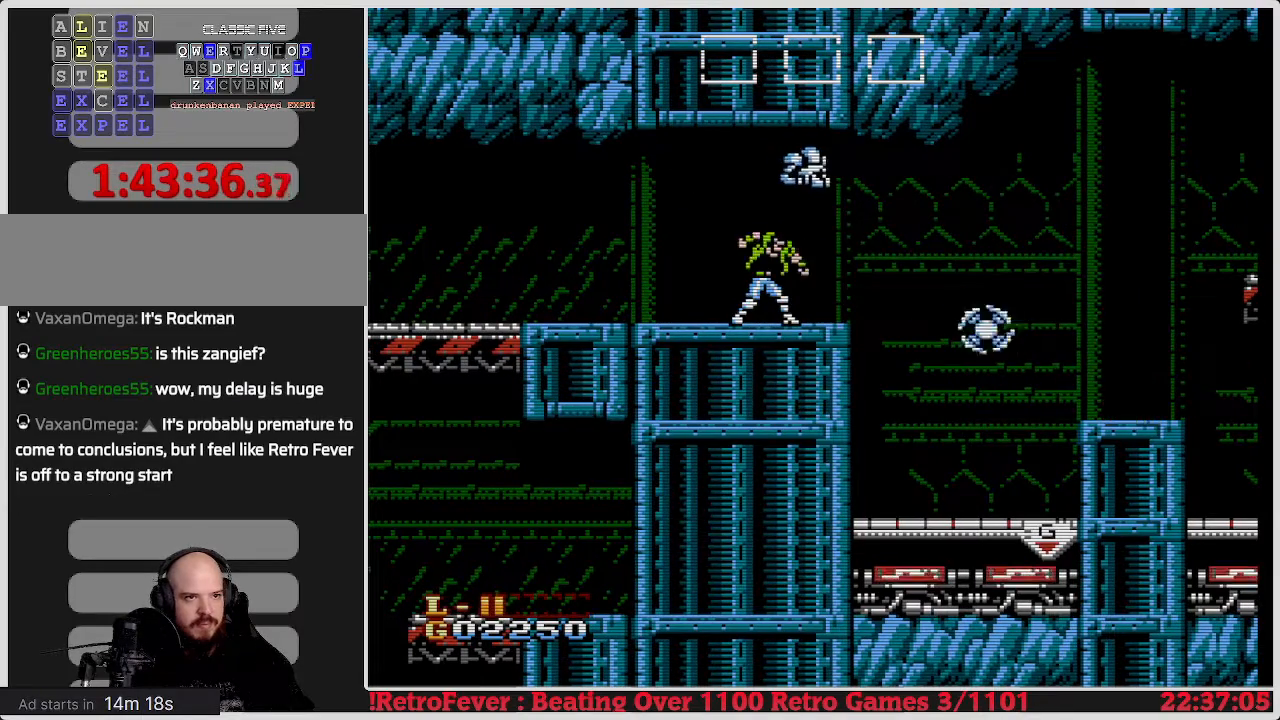
{"buttons": [], "events": [[33, "B", "up"], [100, "B", "down"], [183, "B", "up"], [267, "B", "down"], [383, "B", "up"]]}
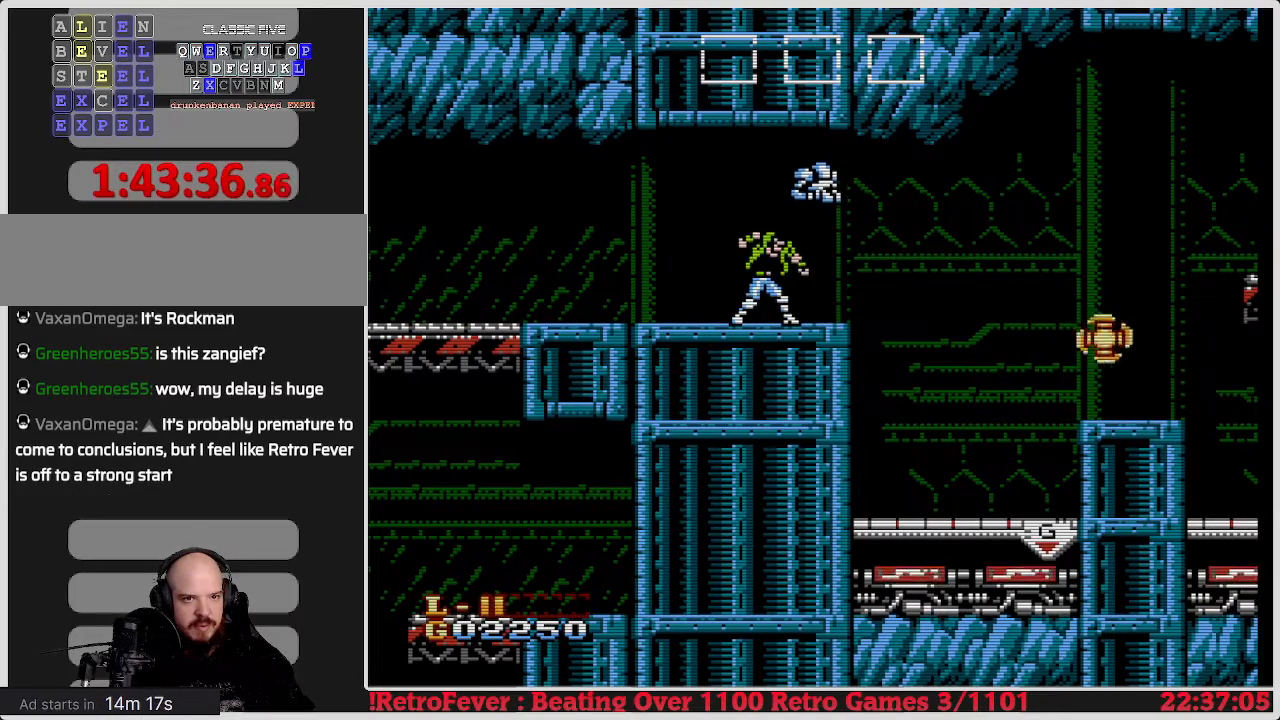
{"buttons": [], "events": []}
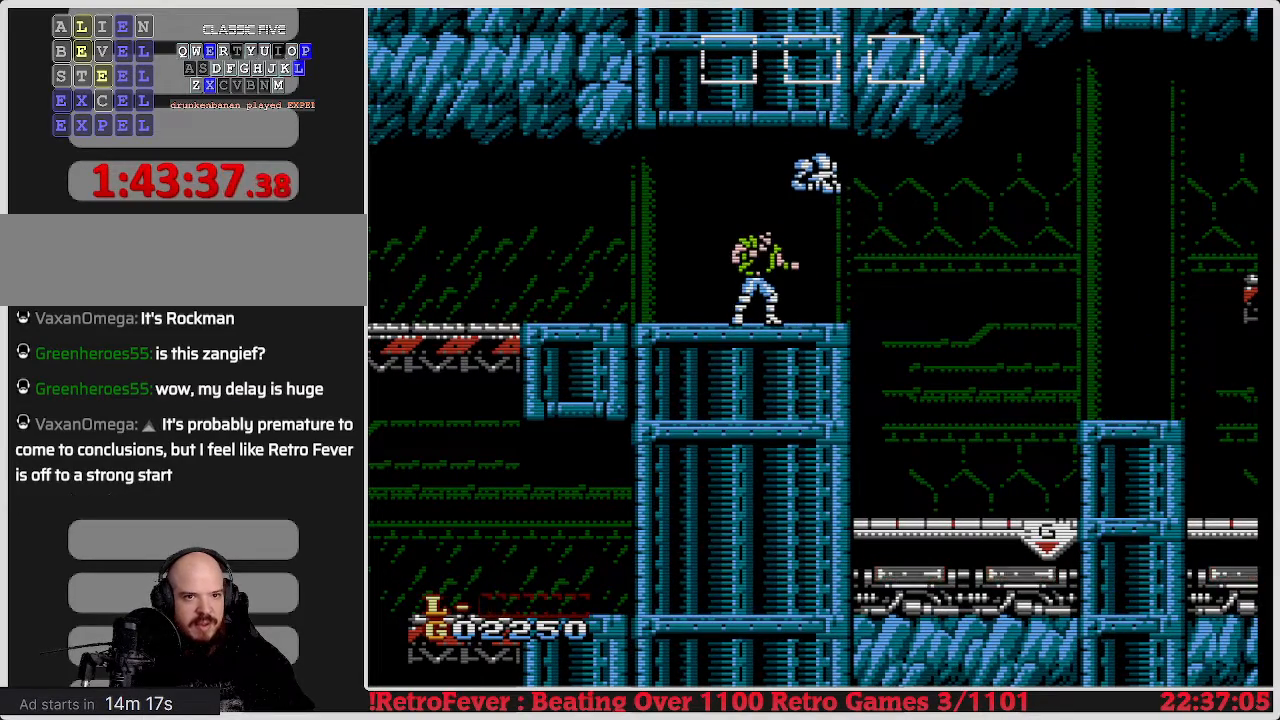
{"buttons": [], "events": []}
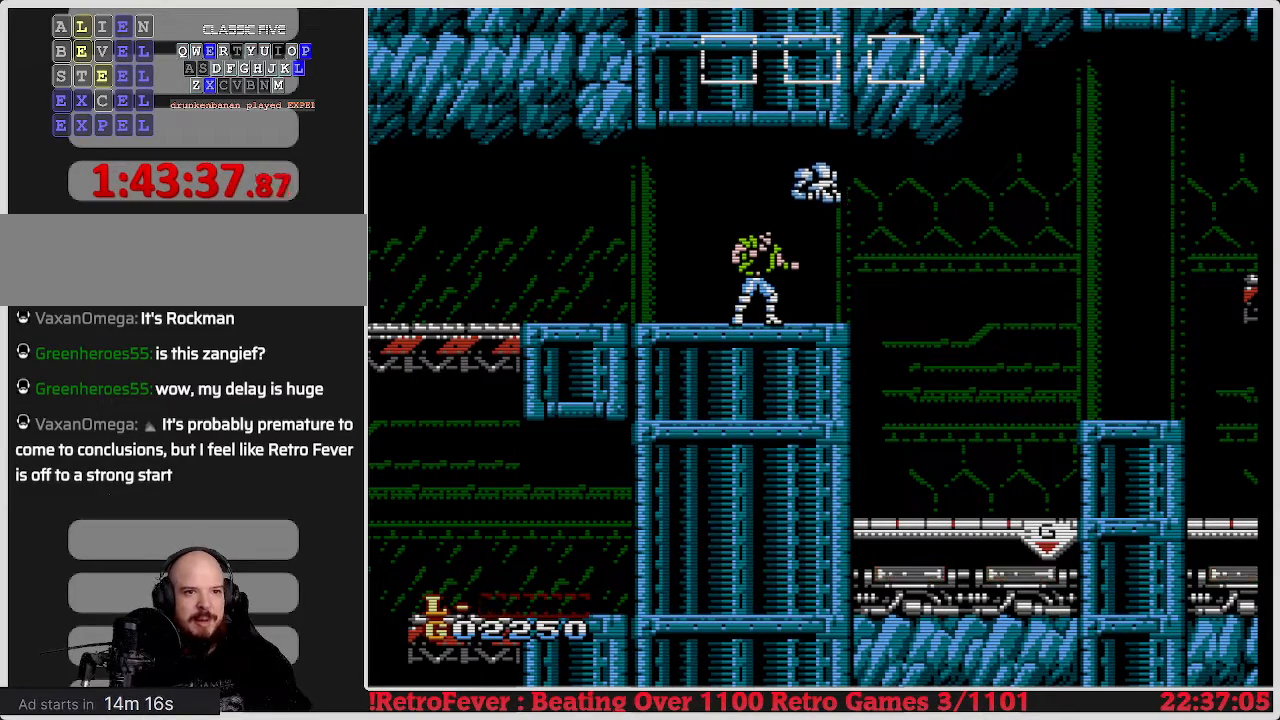
{"buttons": ["DPAD_RIGHT"], "events": [[150, "DPAD_RIGHT", "down"]]}
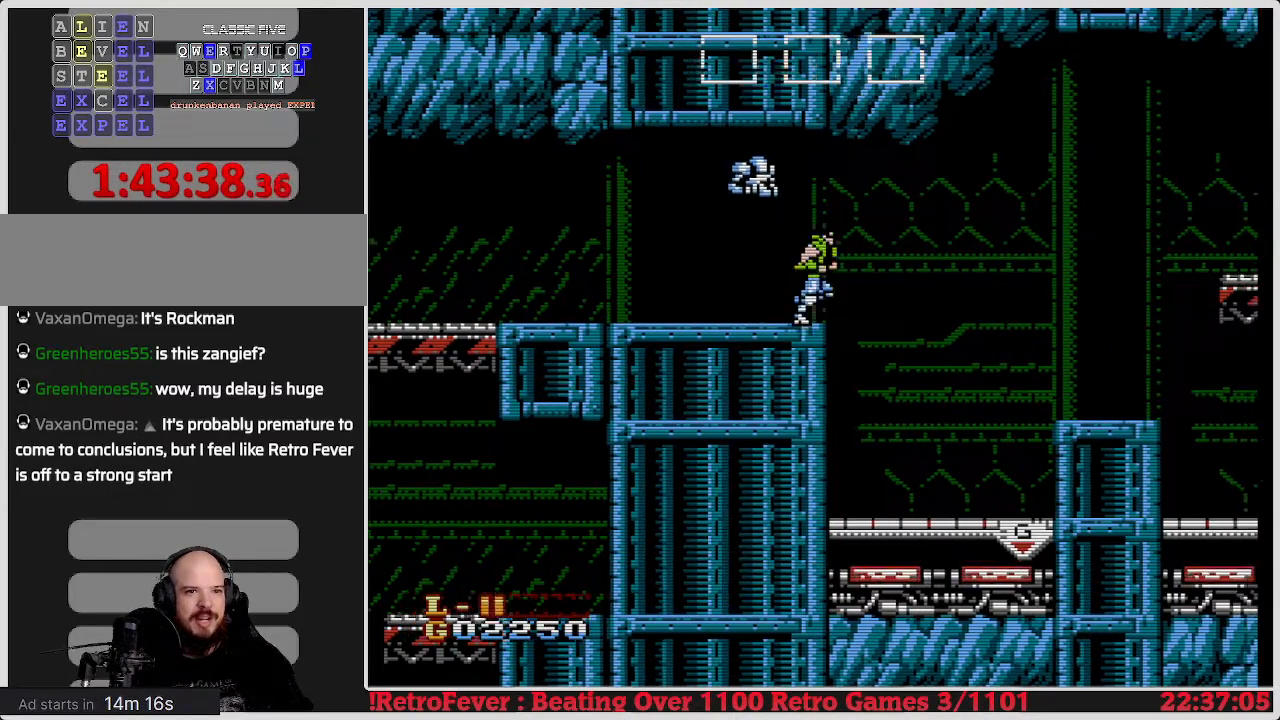
{"buttons": [], "events": [[450, "DPAD_RIGHT", "up"]]}
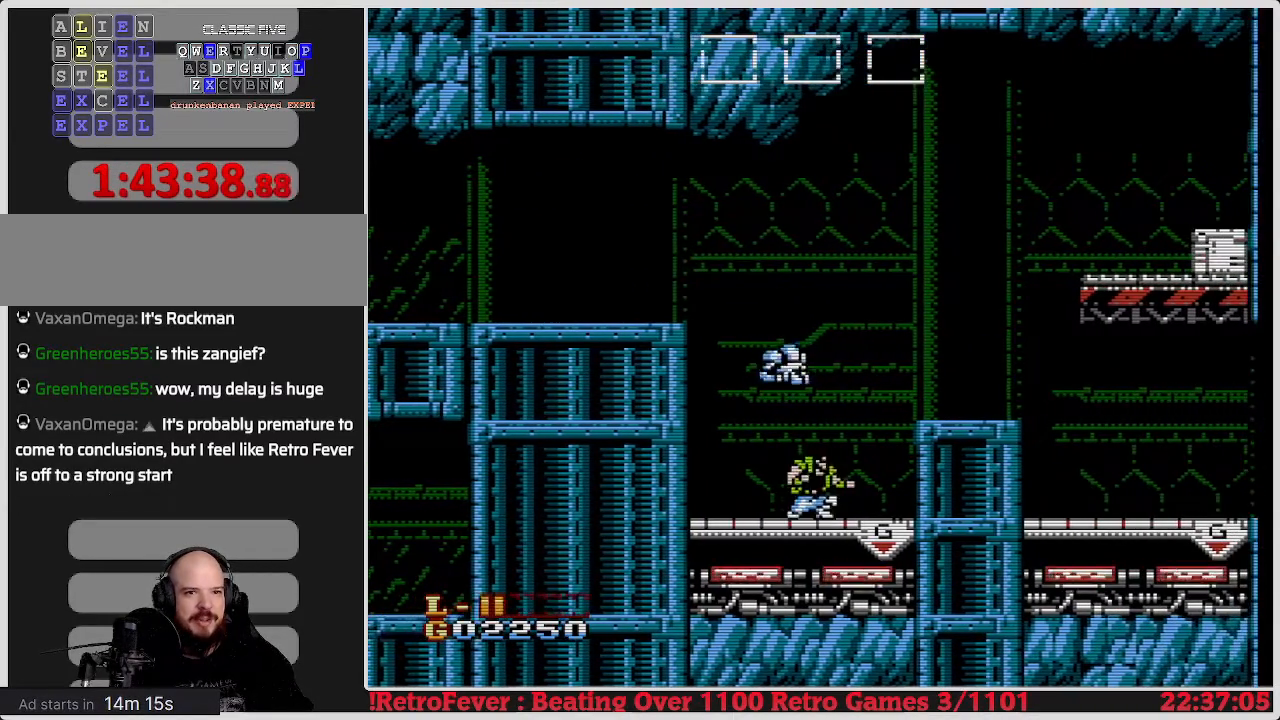
{"buttons": ["DPAD_RIGHT"], "events": [[167, "A", "down"], [167, "DPAD_RIGHT", "down"], [483, "A", "up"]]}
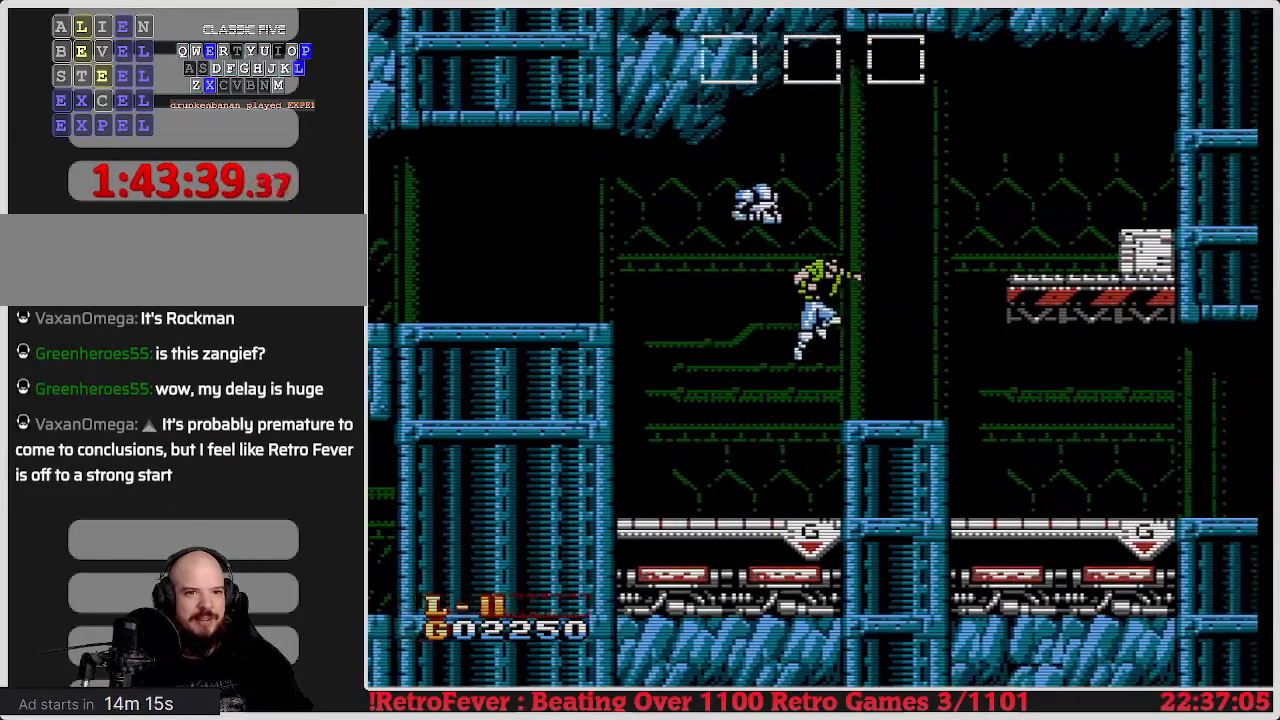
{"buttons": [], "events": [[50, "DPAD_RIGHT", "up"]]}
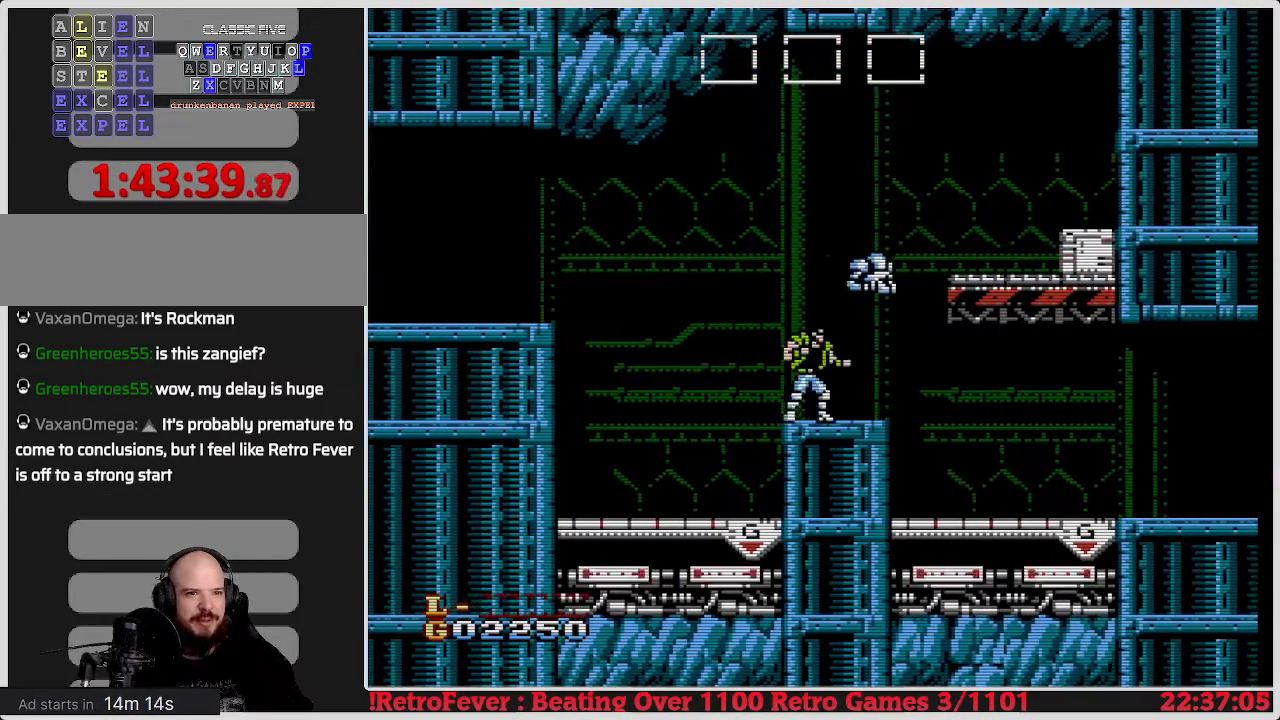
{"buttons": ["A", "DPAD_RIGHT"], "events": [[117, "DPAD_RIGHT", "down"], [267, "A", "down"]]}
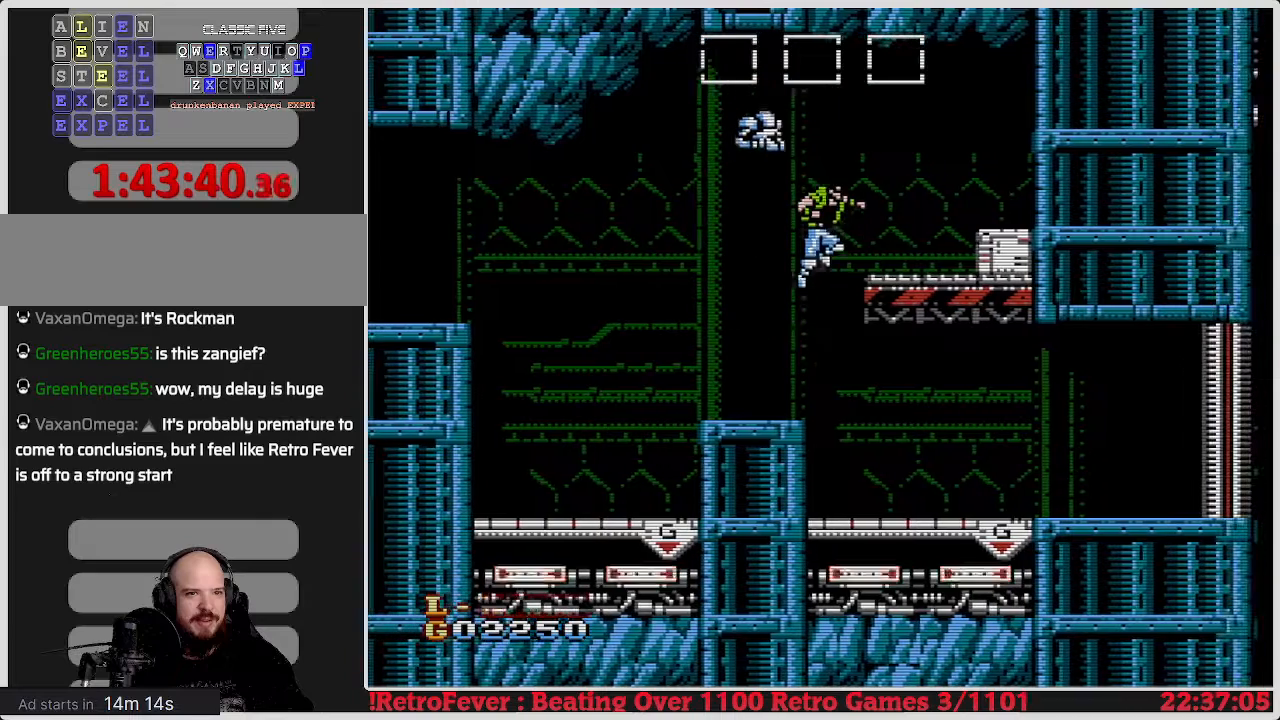
{"buttons": ["DPAD_DOWN"], "events": [[217, "A", "up"], [383, "DPAD_RIGHT", "up"], [483, "DPAD_DOWN", "down"]]}